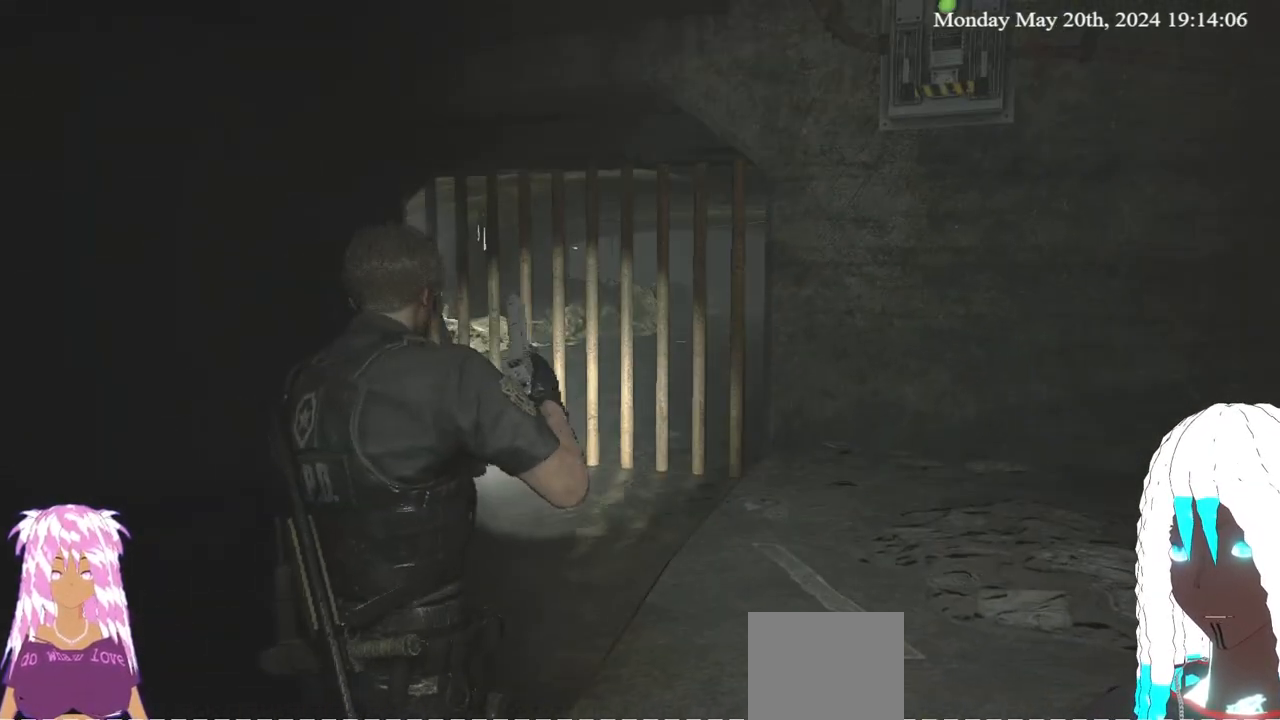
Gameplay with a controller (PlayStation layout); each line is a JSON object with the inputs held at the frame after it. "events" lists button and stick changes between this image and that frame as [ms after this image, input, new state], when the widget could be followed in between.
{"buttons": [], "left_stick": "center", "right_stick": "center", "events": [[283, "right_stick", "right"], [467, "right_stick", "center"]]}
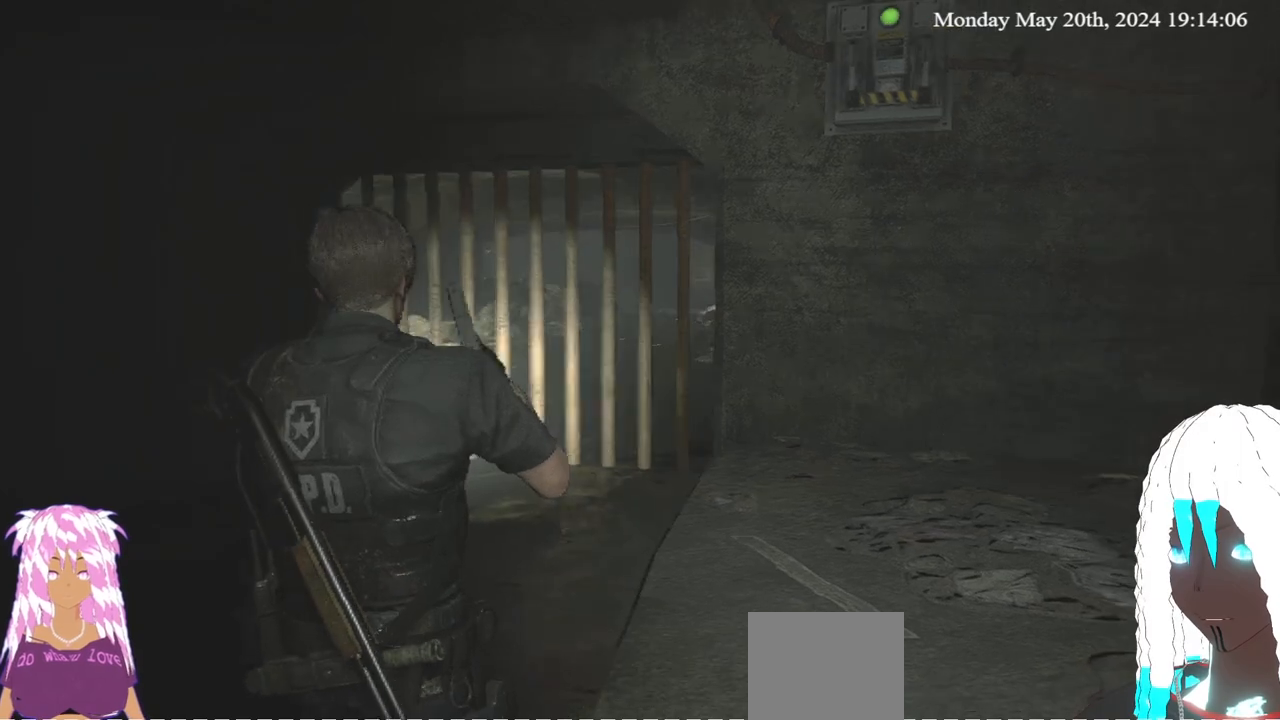
{"buttons": [], "left_stick": "center", "right_stick": "center", "events": []}
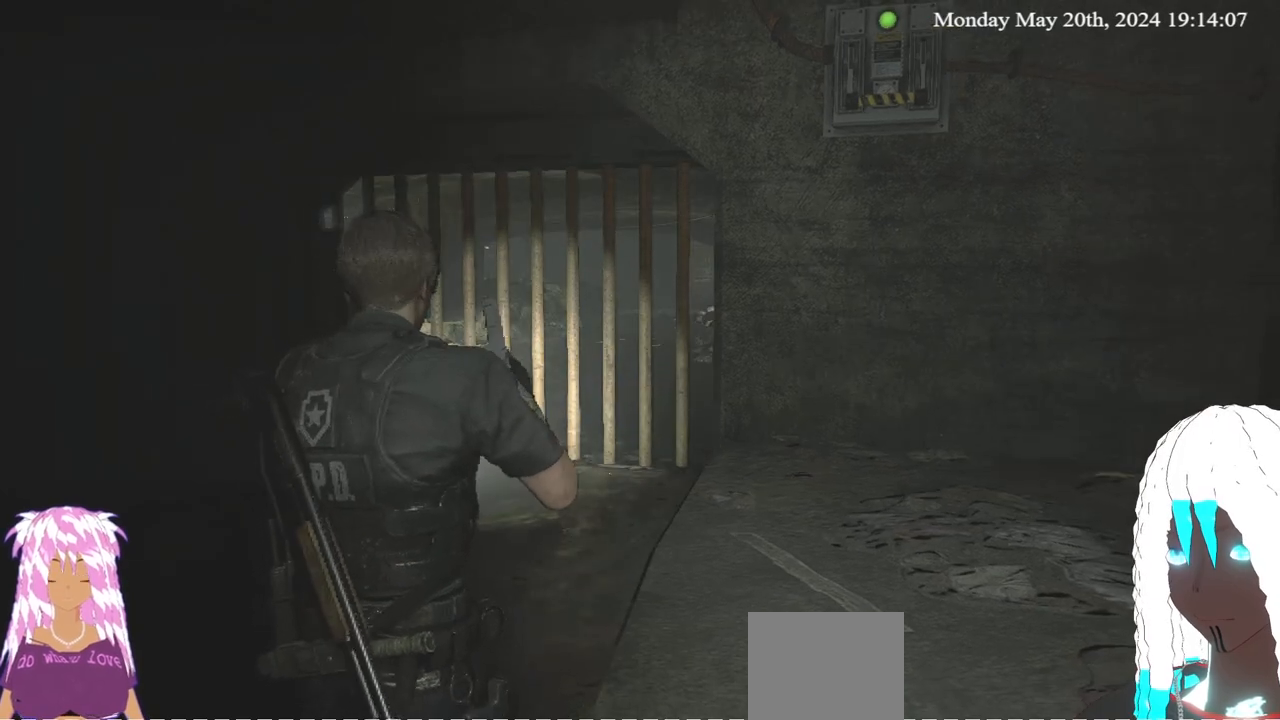
{"buttons": [], "left_stick": "center", "right_stick": "center", "events": []}
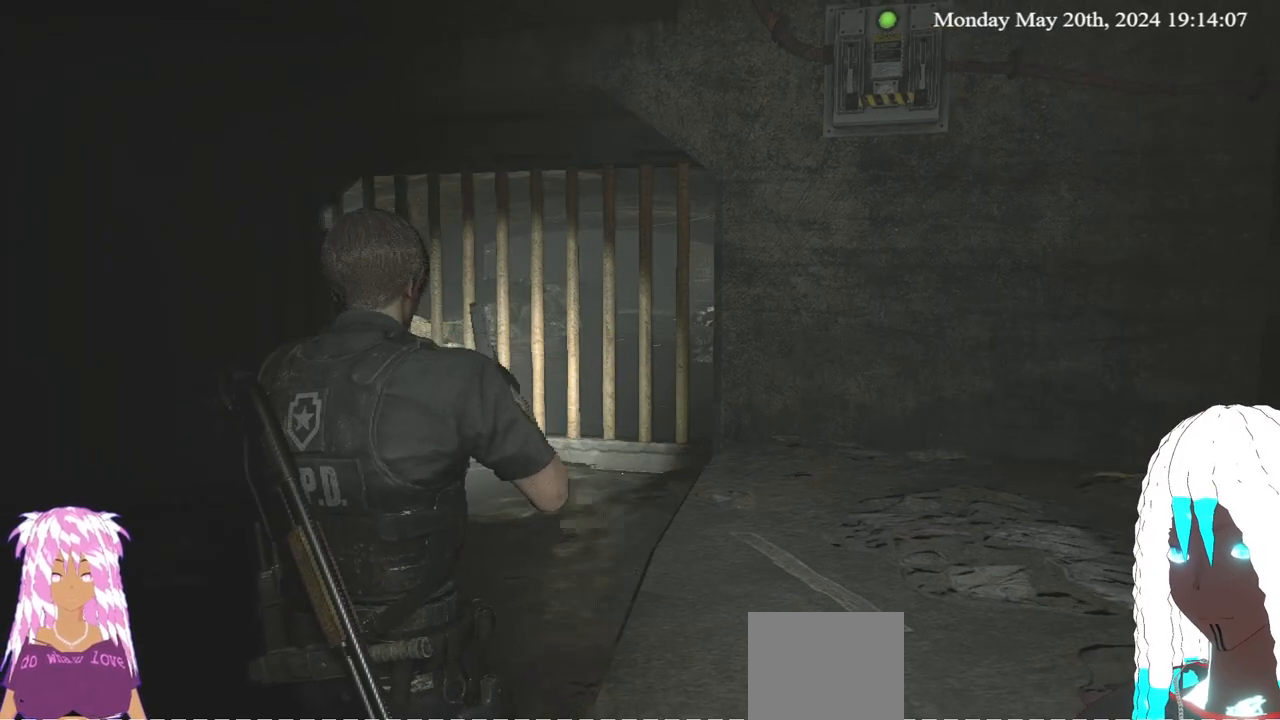
{"buttons": [], "left_stick": "center", "right_stick": "center", "events": [[200, "SELECT", "down"], [350, "SELECT", "up"]]}
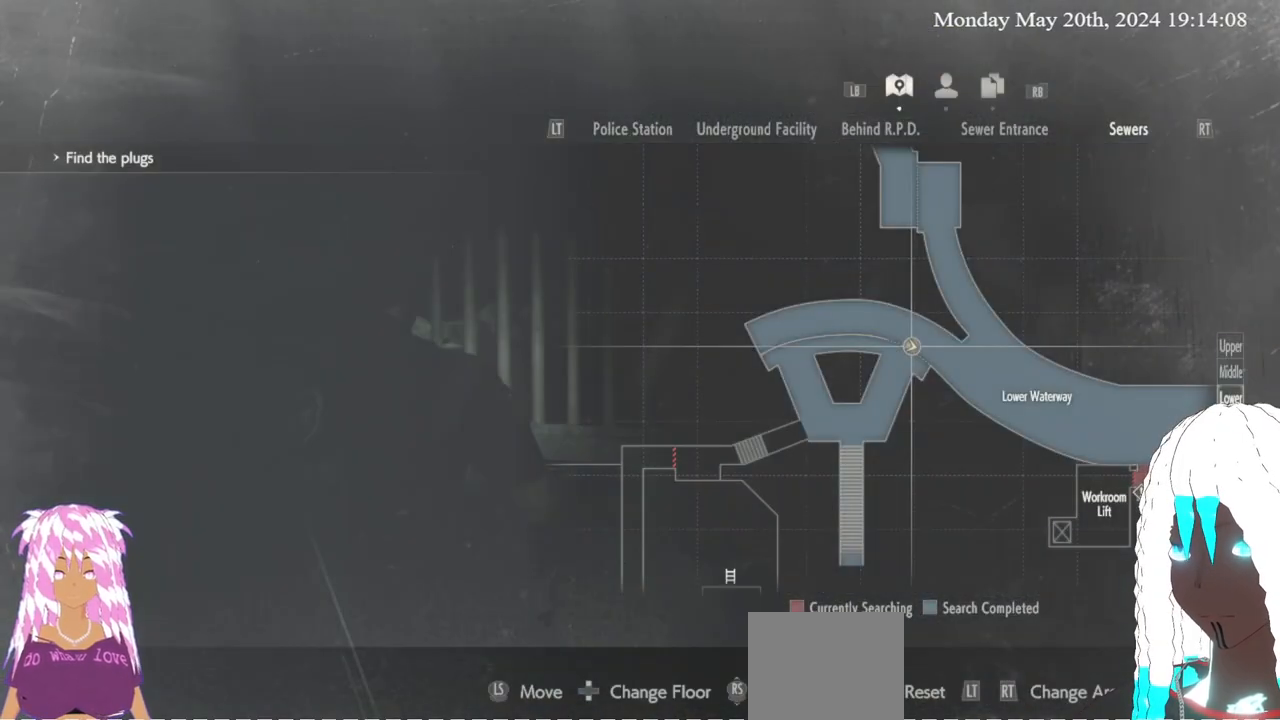
{"buttons": ["SELECT"], "left_stick": "center", "right_stick": "center", "events": [[267, "SELECT", "down"]]}
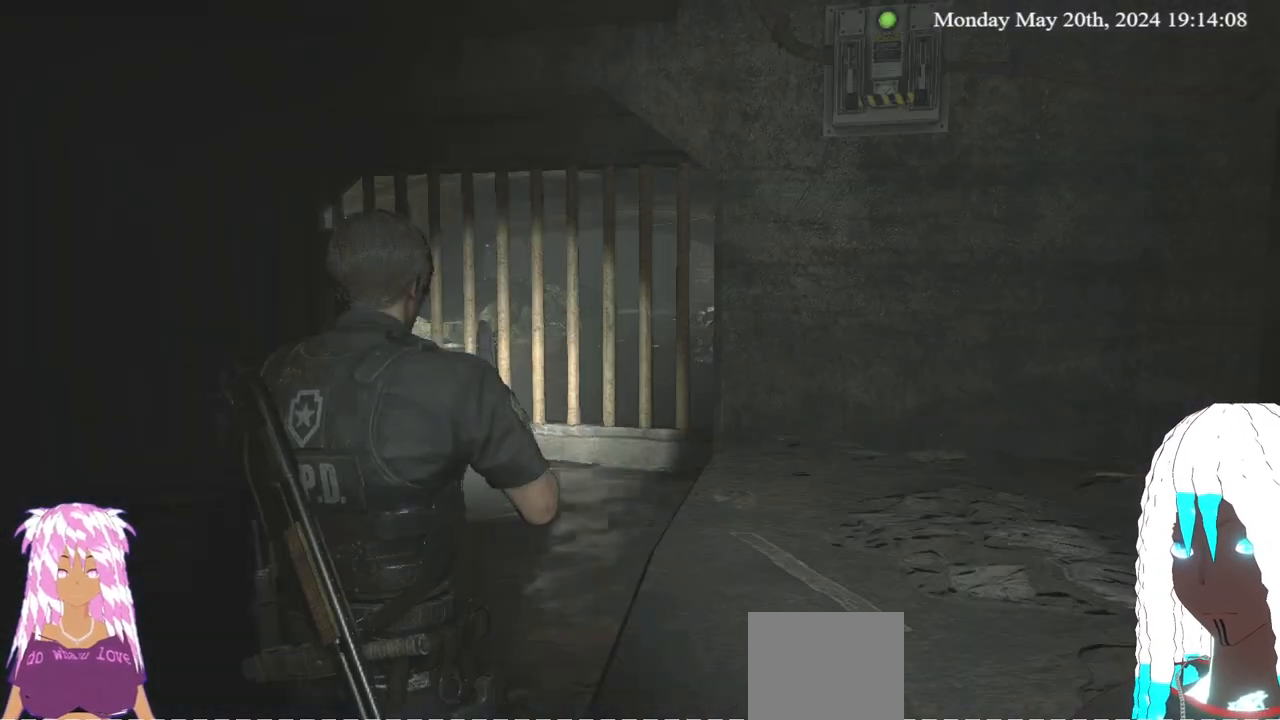
{"buttons": [], "left_stick": "right", "right_stick": "center", "events": [[233, "SELECT", "up"], [450, "left_stick", "right"]]}
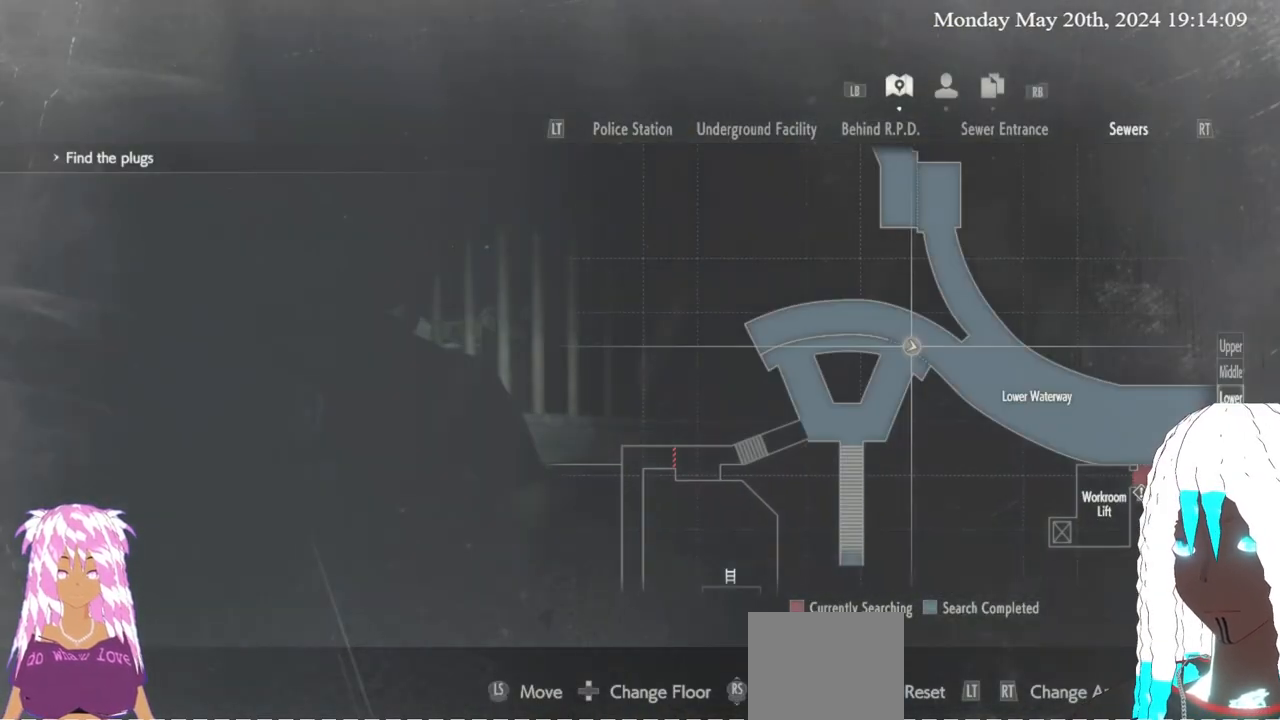
{"buttons": [], "left_stick": "right", "right_stick": "center", "events": []}
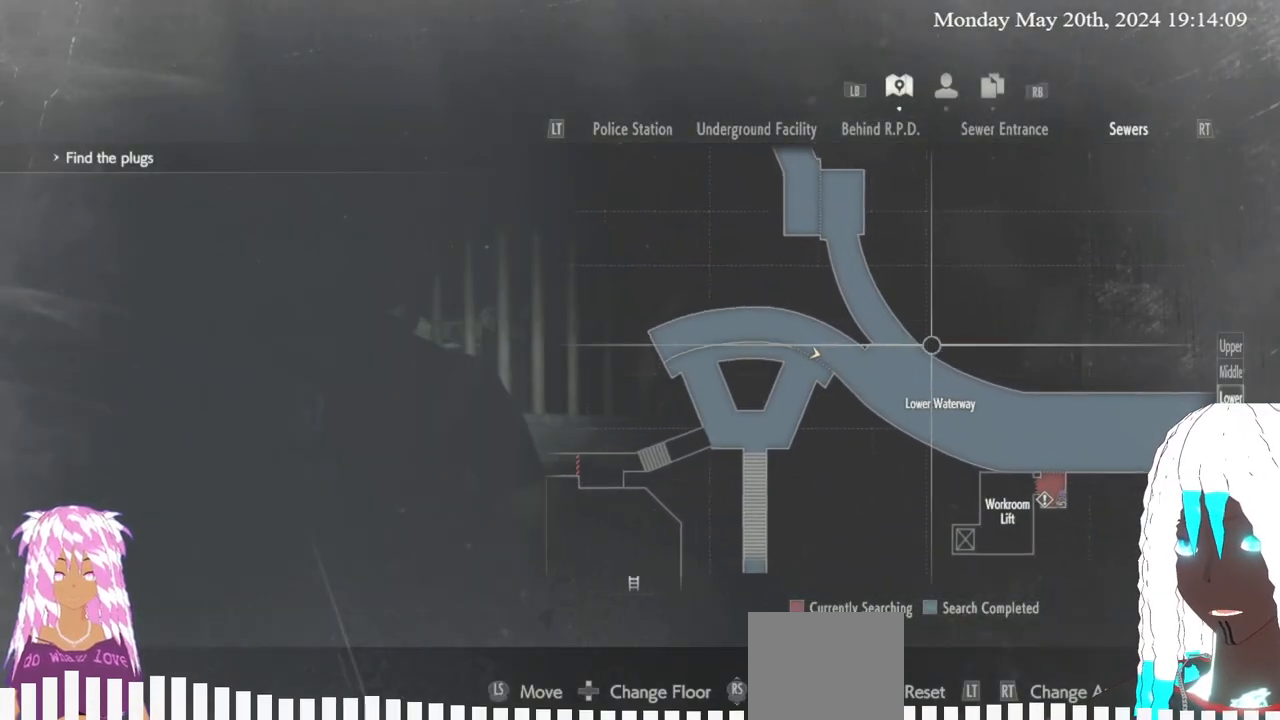
{"buttons": [], "left_stick": "center", "right_stick": "center", "events": [[467, "left_stick", "center"]]}
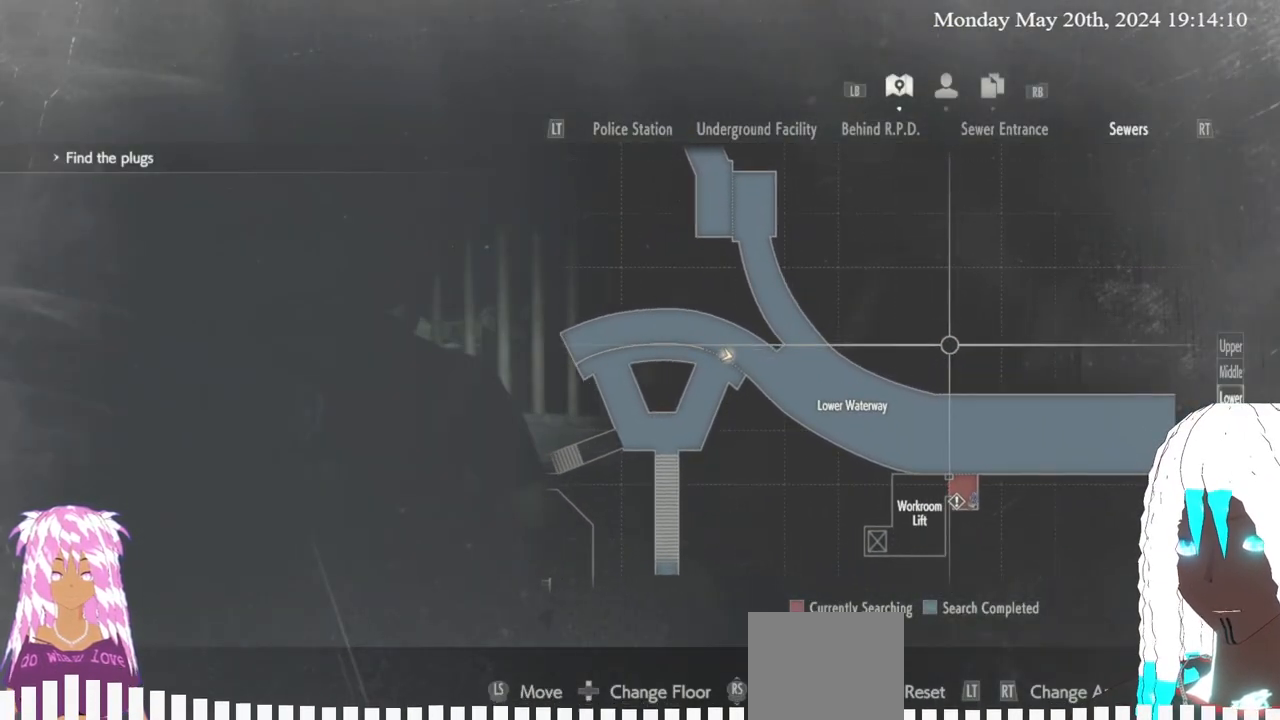
{"buttons": [], "left_stick": "down", "right_stick": "center", "events": [[200, "left_stick", "down"]]}
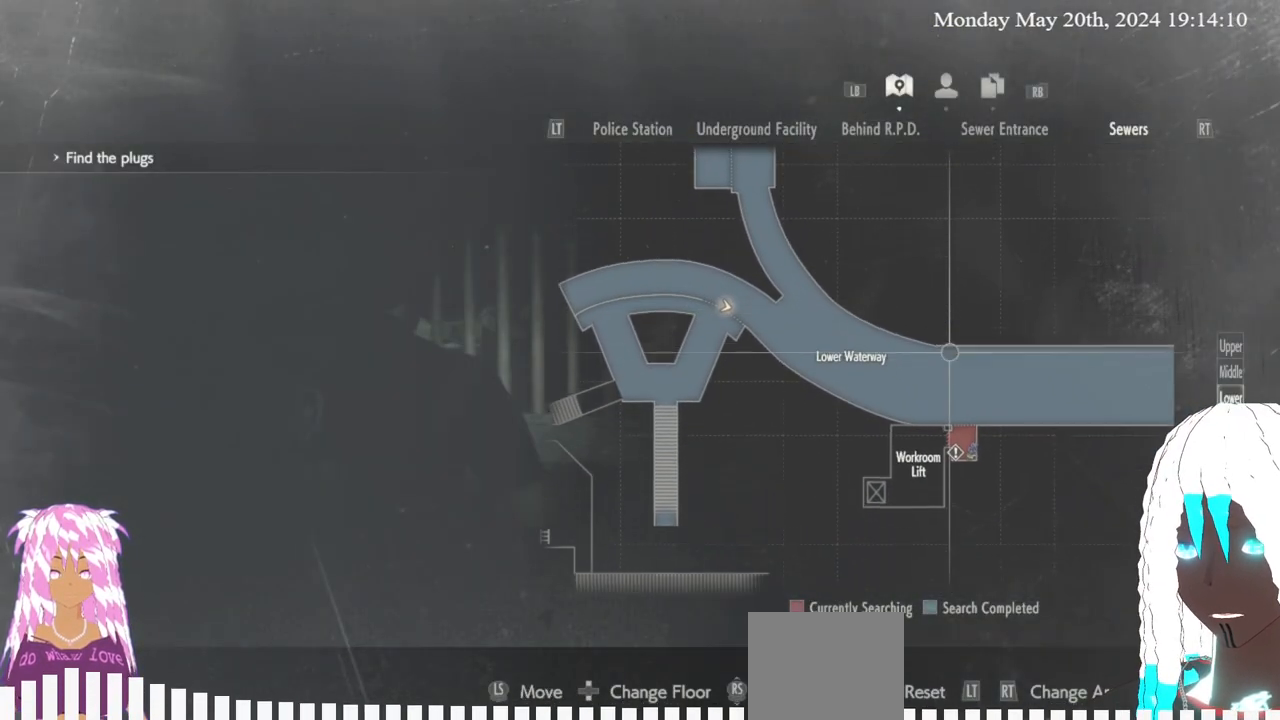
{"buttons": [], "left_stick": "center", "right_stick": "center", "events": [[333, "left_stick", "center"]]}
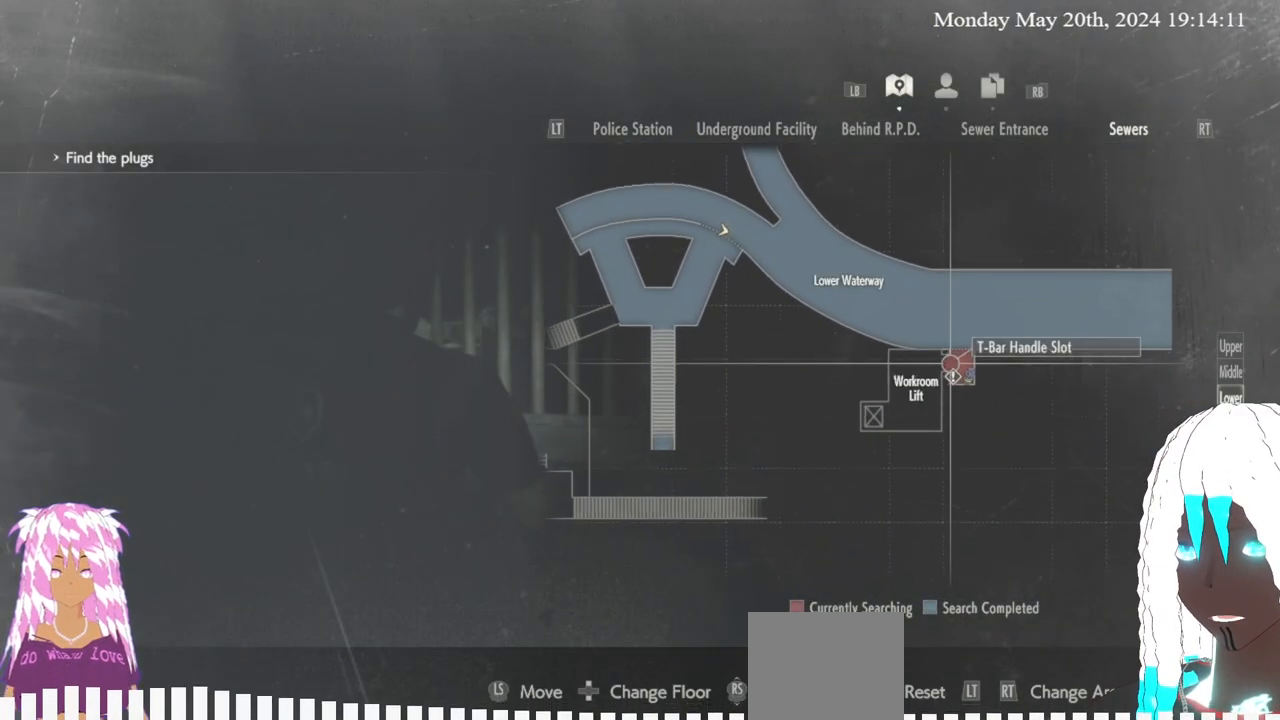
{"buttons": ["SELECT"], "left_stick": "center", "right_stick": "center", "events": [[367, "left_stick", "down-right"], [400, "SELECT", "down"], [467, "left_stick", "center"]]}
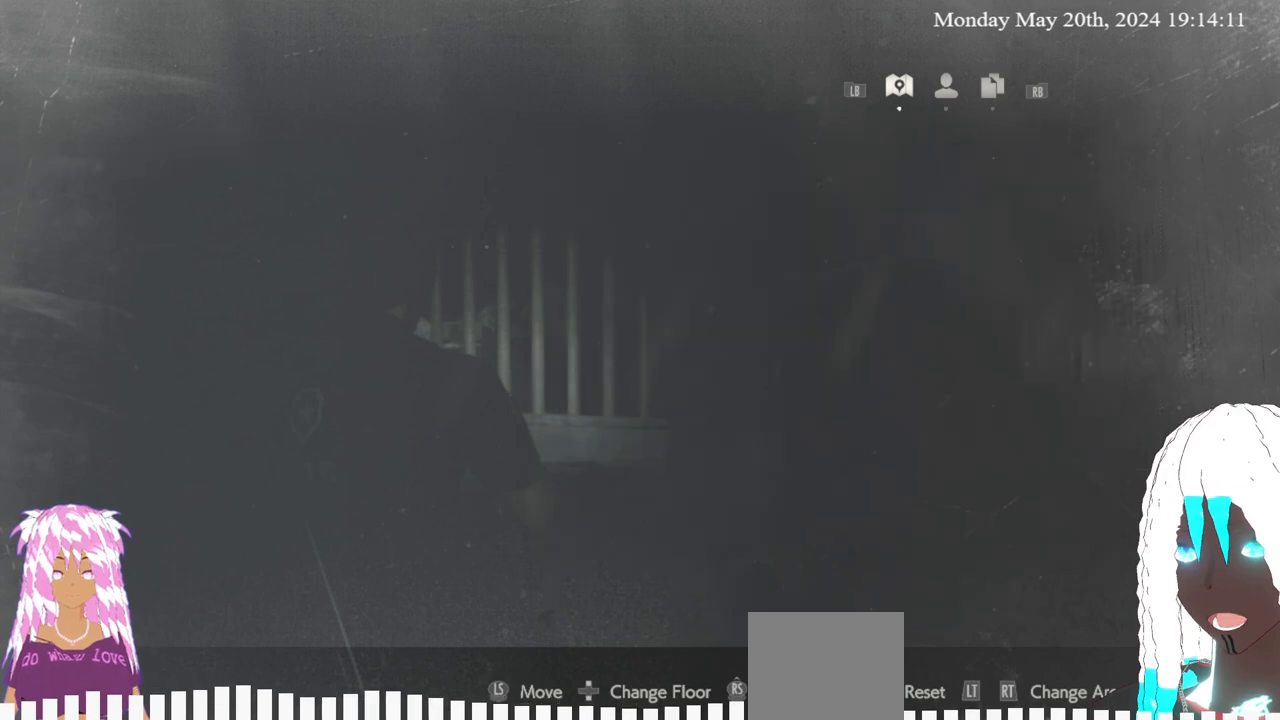
{"buttons": [], "left_stick": "up-left", "right_stick": "center", "events": [[33, "SELECT", "up"], [250, "left_stick", "up"], [250, "right_stick", "down-left"], [383, "left_stick", "up-left"], [383, "right_stick", "center"]]}
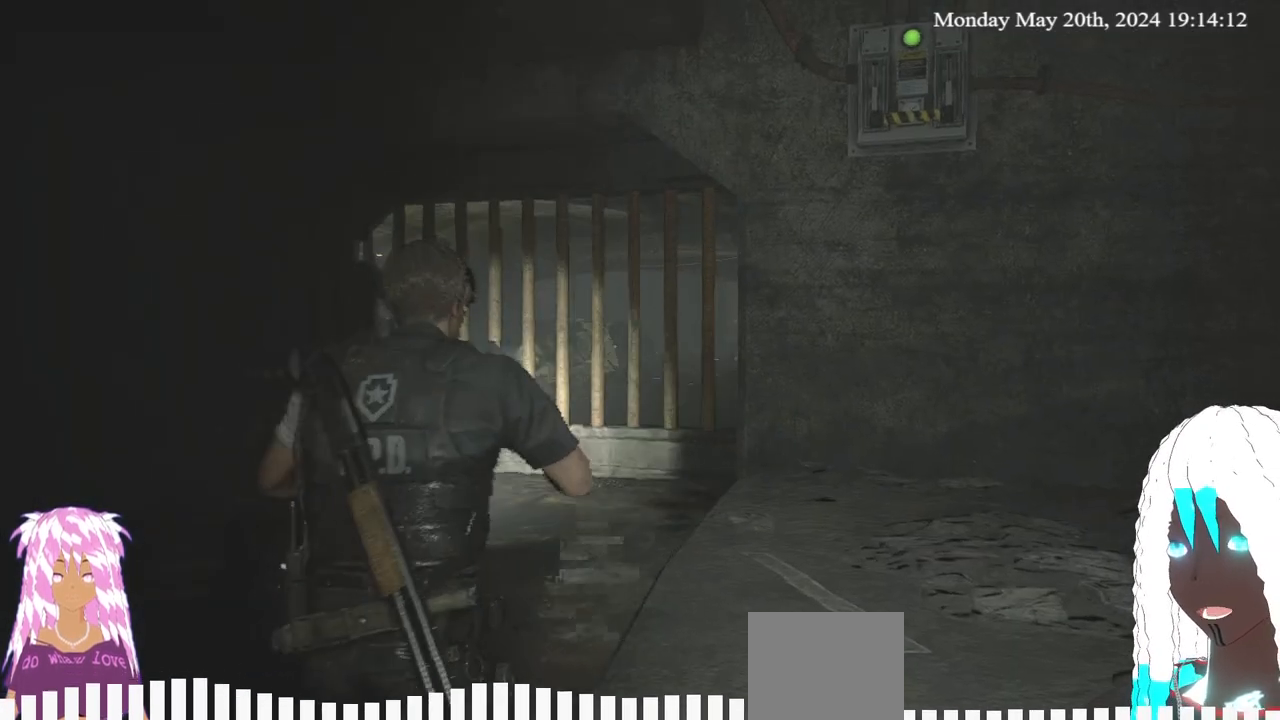
{"buttons": [], "left_stick": "center", "right_stick": "center", "events": [[217, "left_stick", "center"]]}
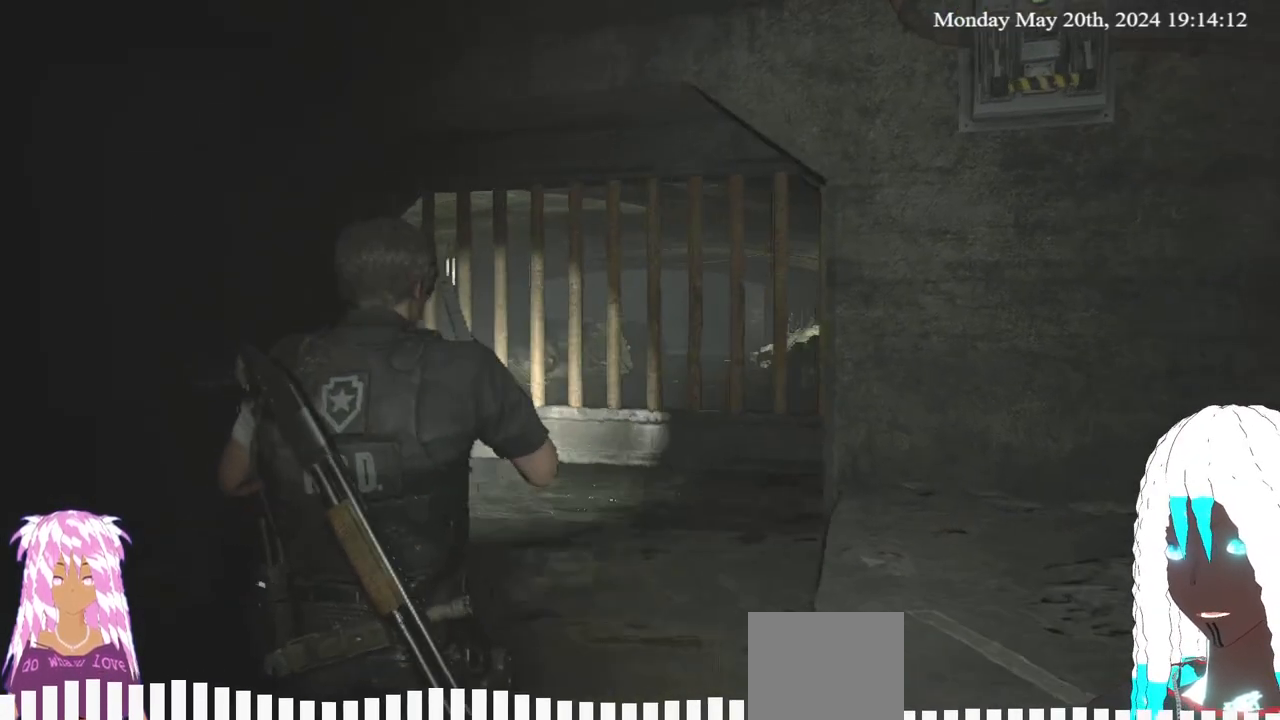
{"buttons": [], "left_stick": "center", "right_stick": "center", "events": []}
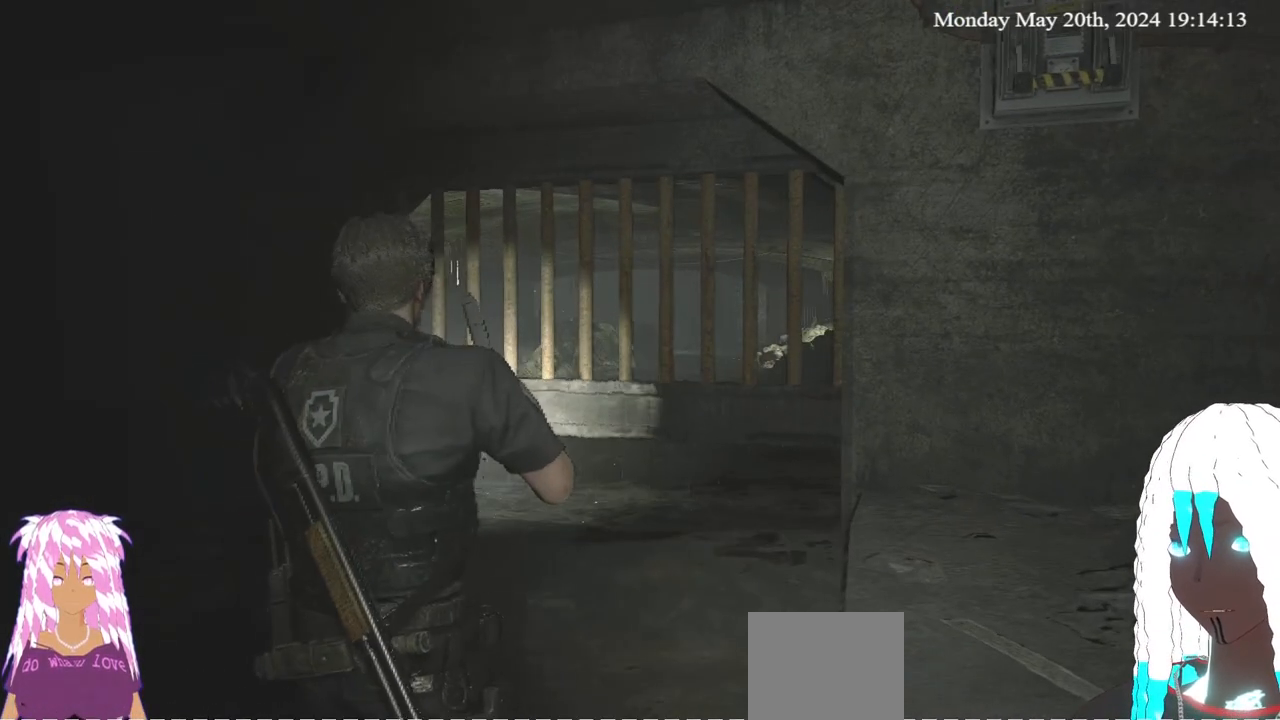
{"buttons": [], "left_stick": "center", "right_stick": "center", "events": []}
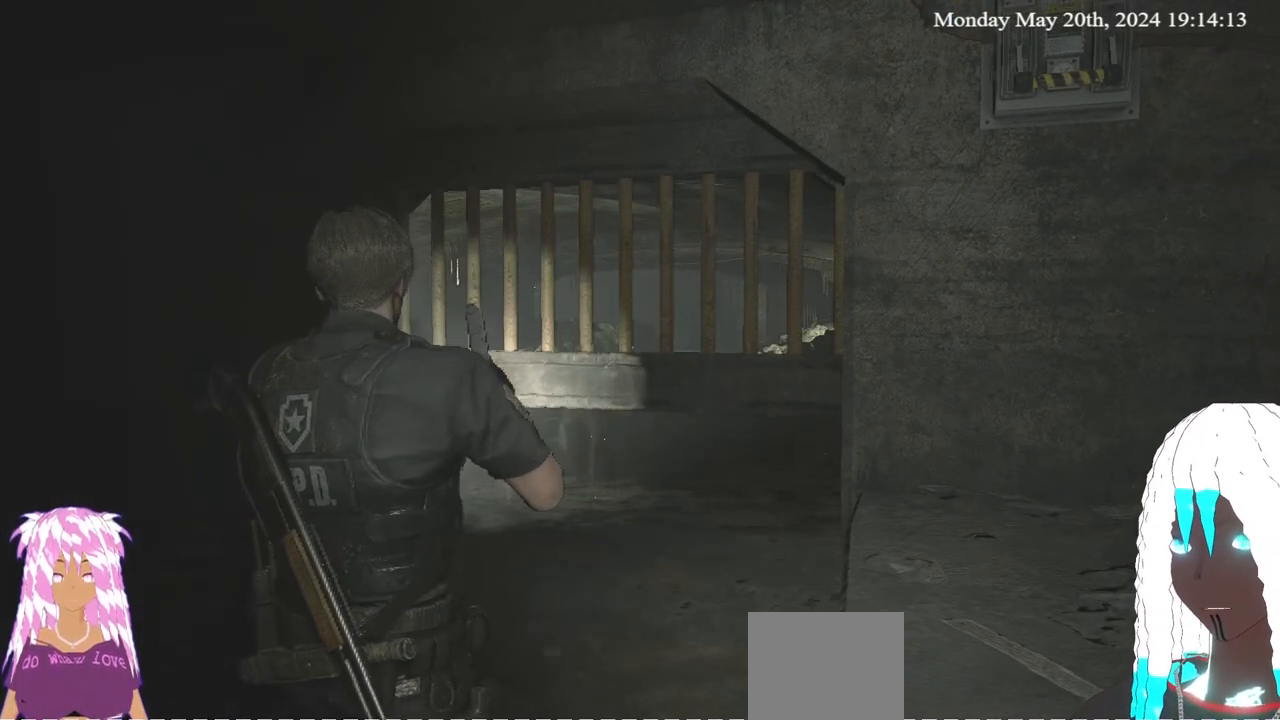
{"buttons": [], "left_stick": "center", "right_stick": "center", "events": []}
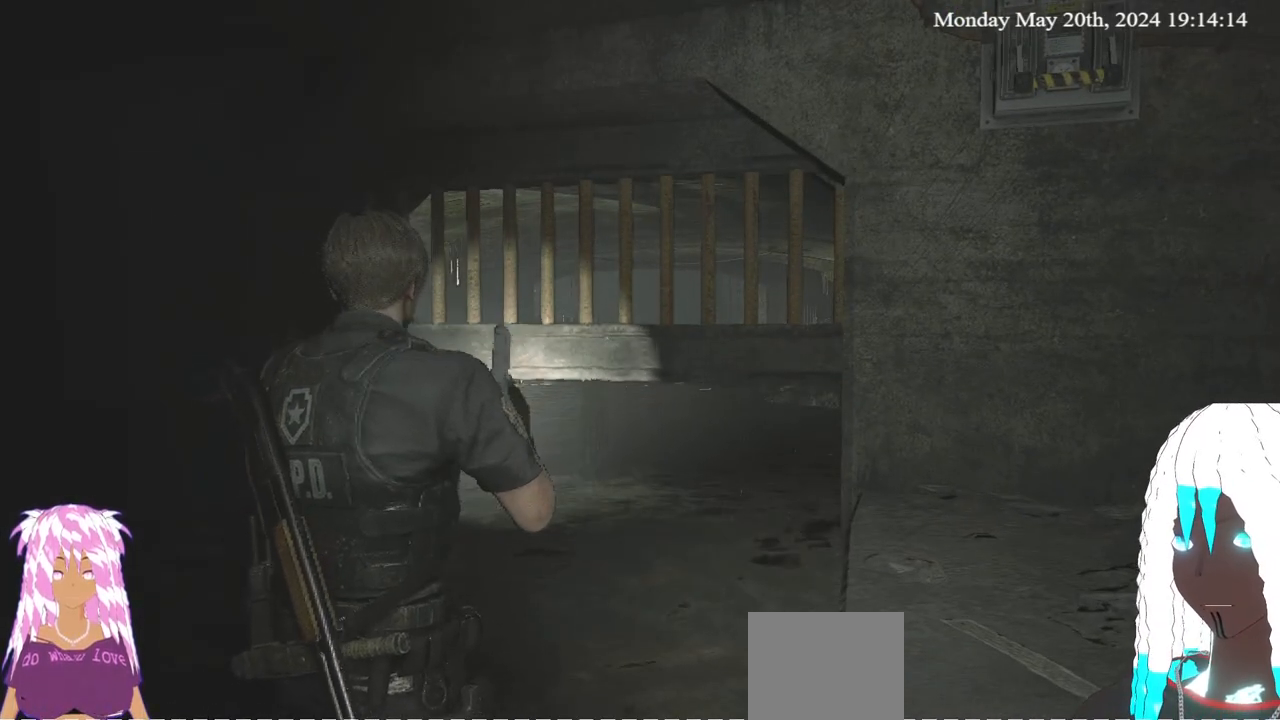
{"buttons": [], "left_stick": "center", "right_stick": "center", "events": []}
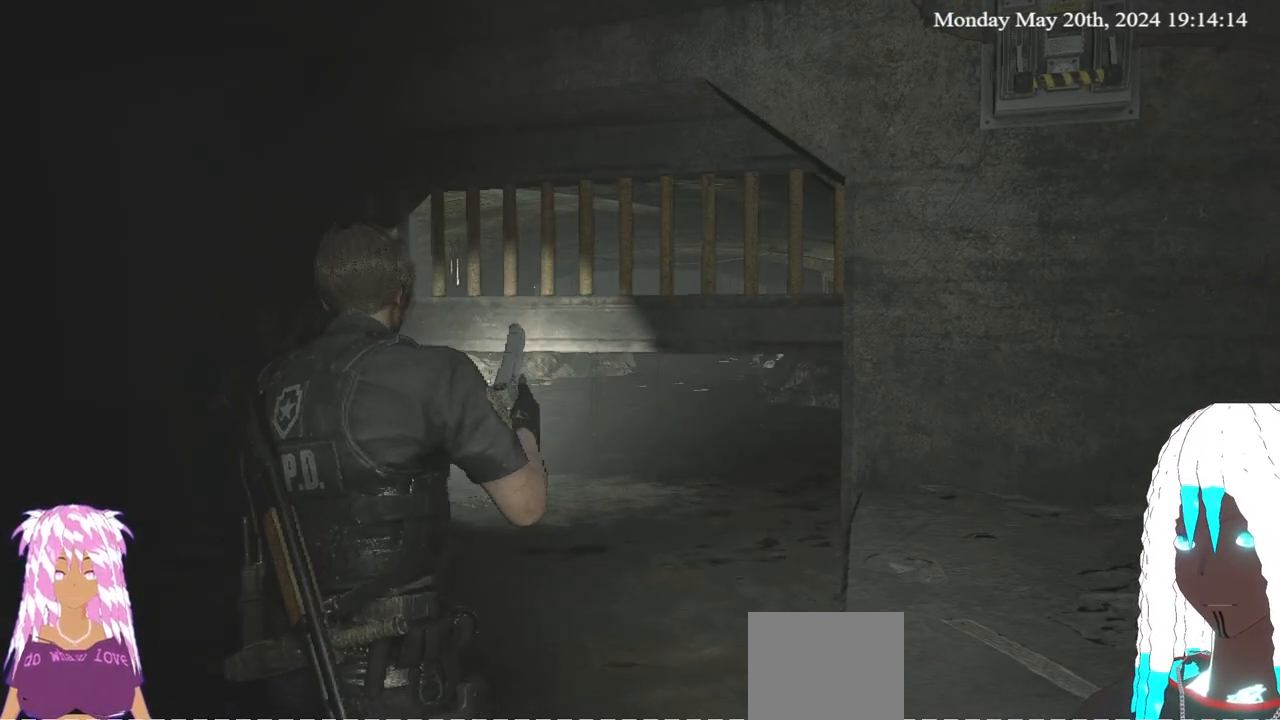
{"buttons": [], "left_stick": "center", "right_stick": "center", "events": []}
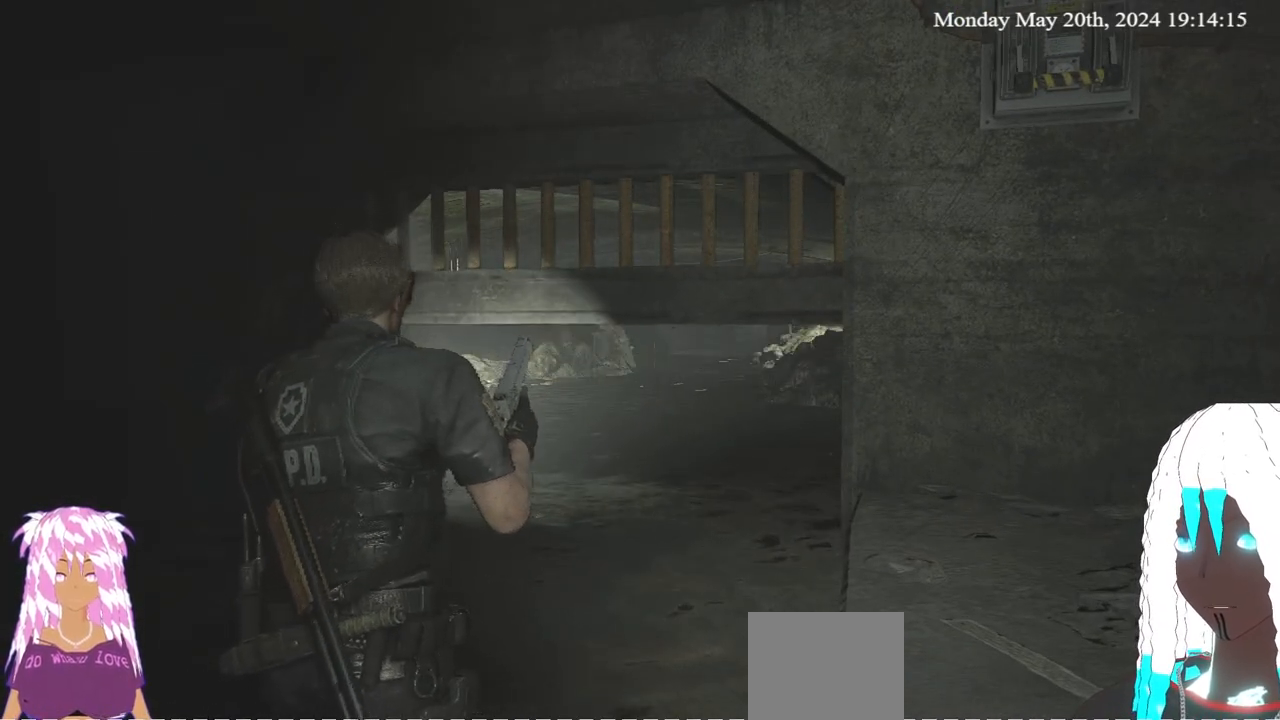
{"buttons": [], "left_stick": "up", "right_stick": "center", "events": [[283, "left_stick", "up"]]}
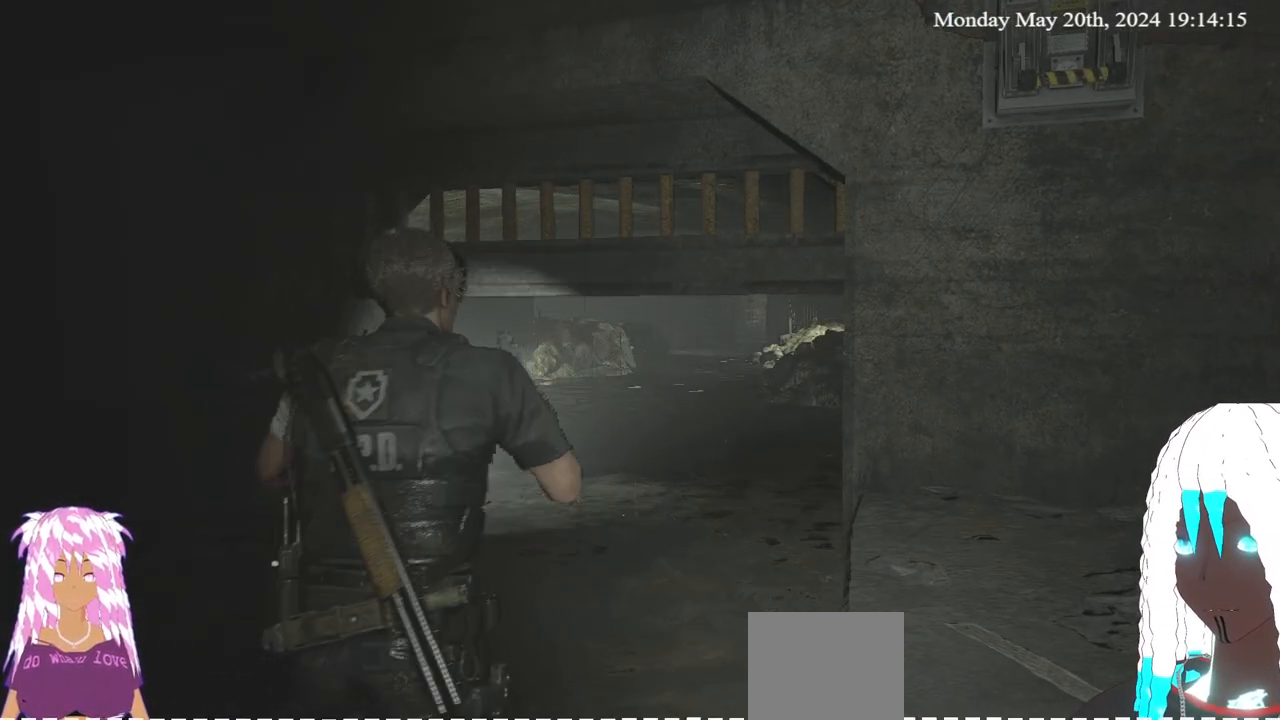
{"buttons": [], "left_stick": "up", "right_stick": "center", "events": [[150, "right_stick", "up"], [350, "right_stick", "center"]]}
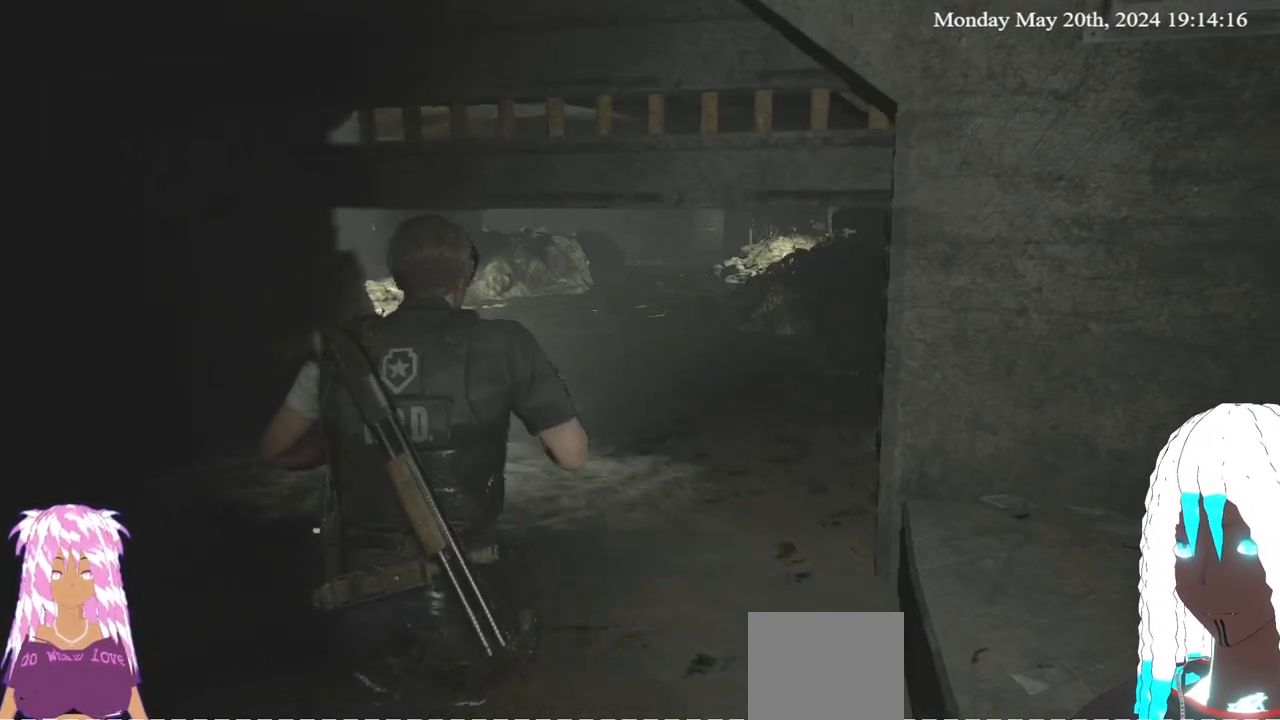
{"buttons": [], "left_stick": "up", "right_stick": "center", "events": []}
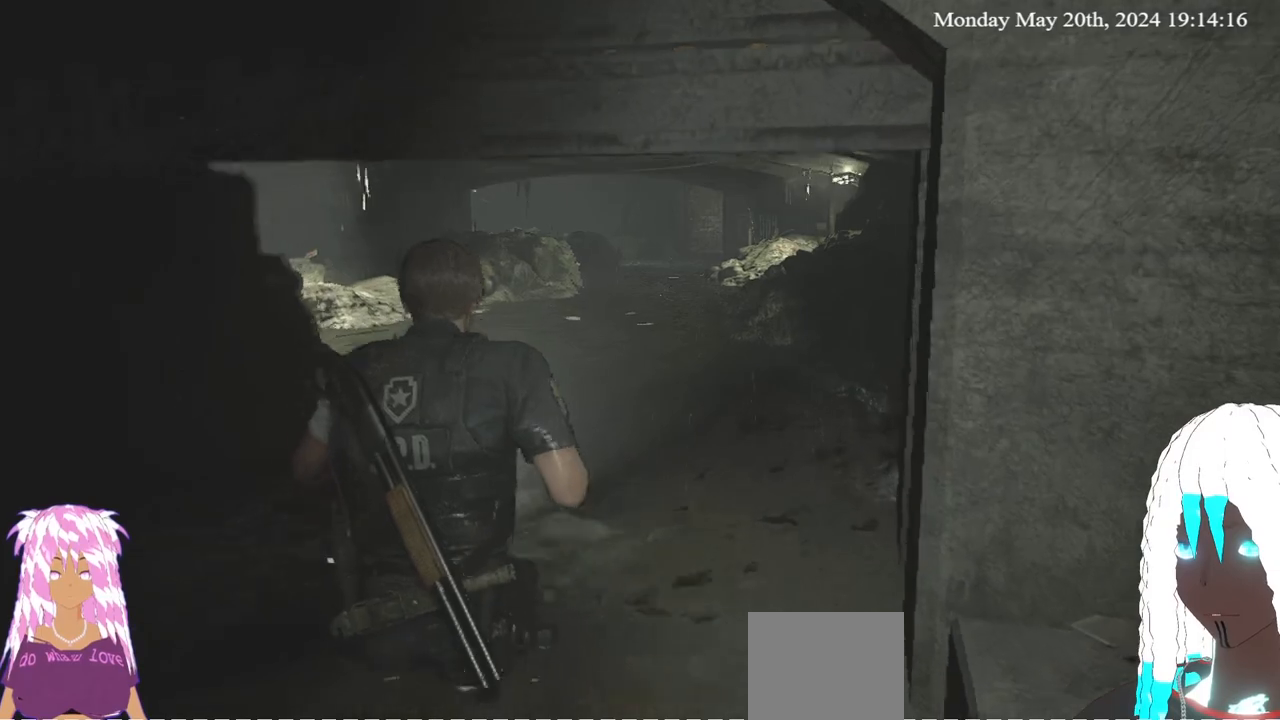
{"buttons": [], "left_stick": "up", "right_stick": "center", "events": []}
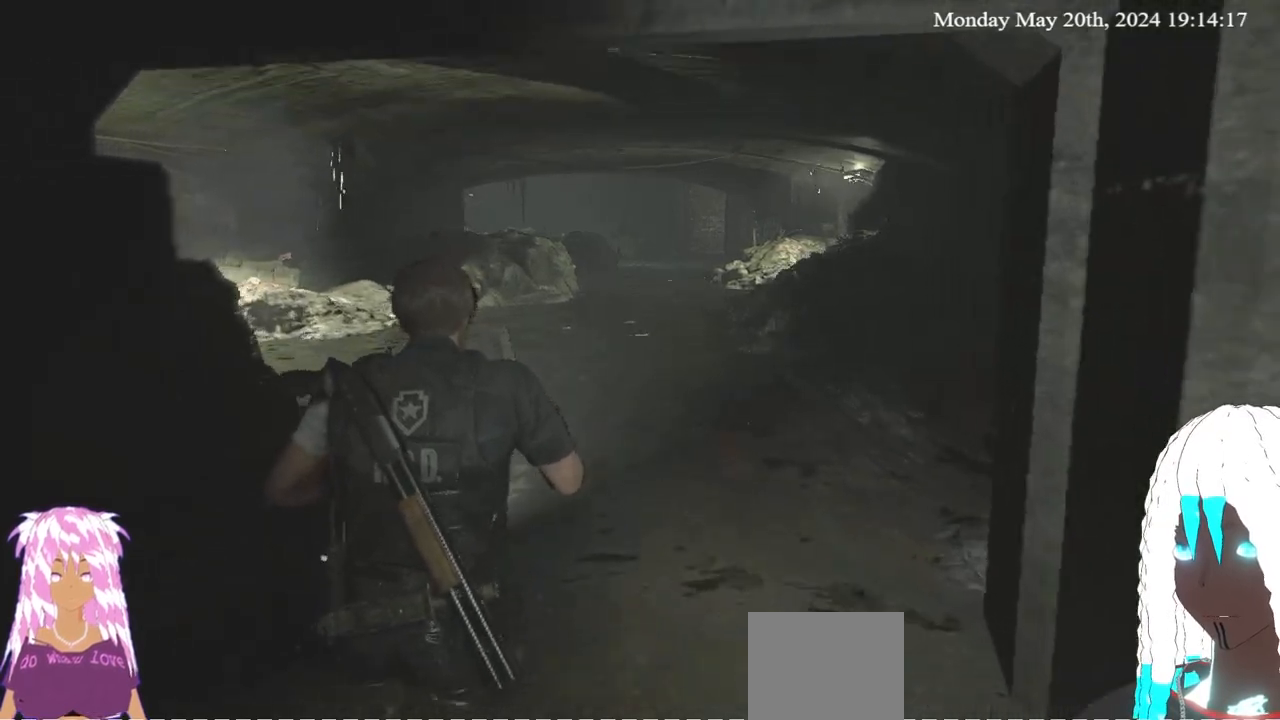
{"buttons": [], "left_stick": "up", "right_stick": "center", "events": []}
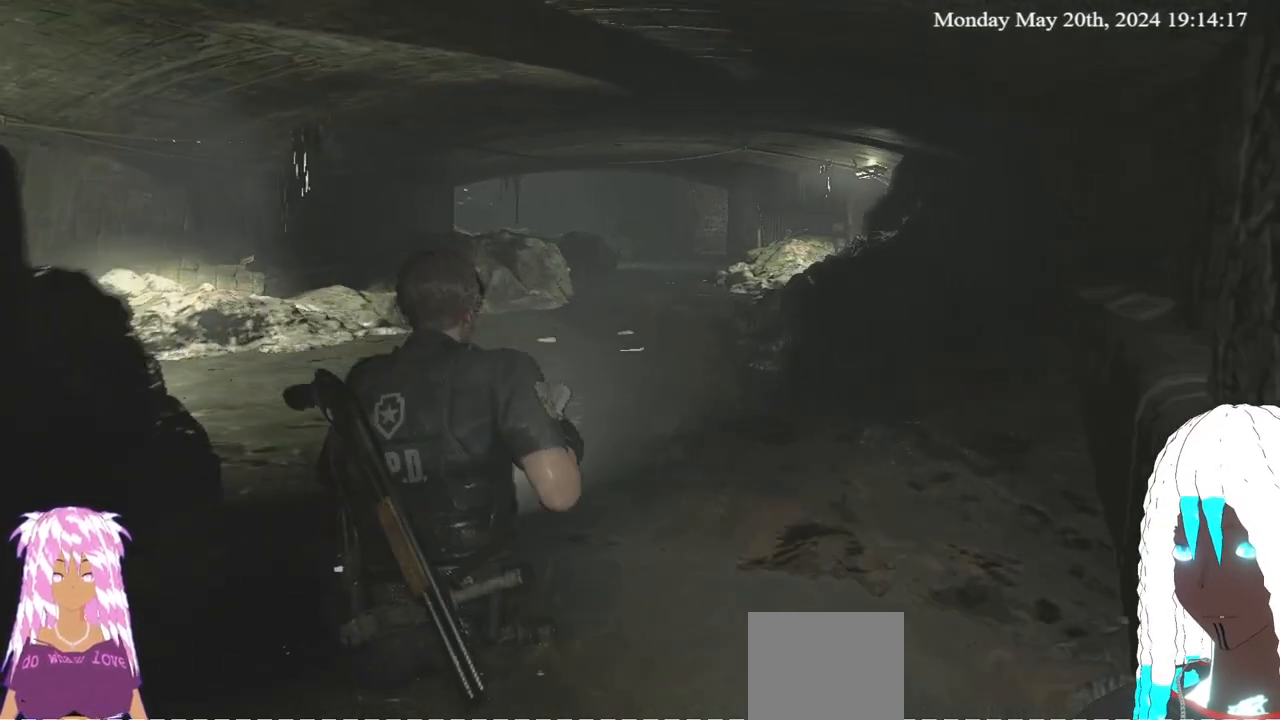
{"buttons": [], "left_stick": "up", "right_stick": "left", "events": [[483, "right_stick", "left"]]}
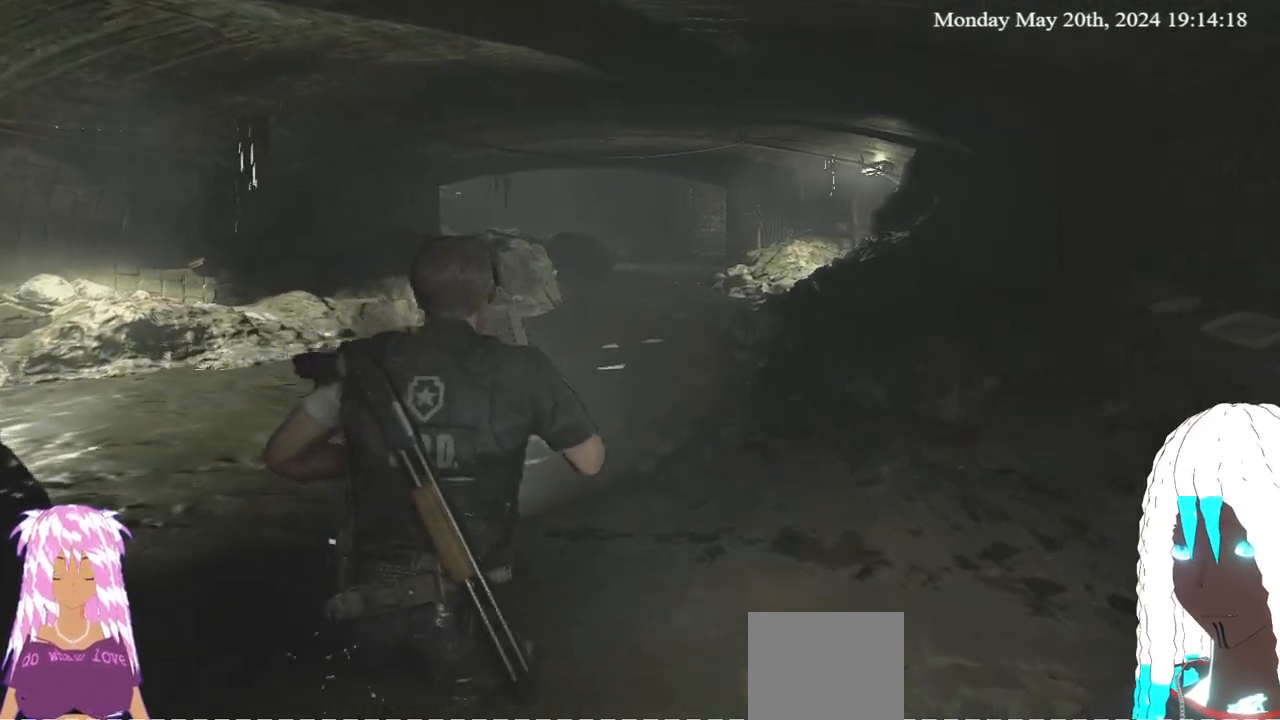
{"buttons": [], "left_stick": "up-right", "right_stick": "left", "events": [[100, "left_stick", "up-right"]]}
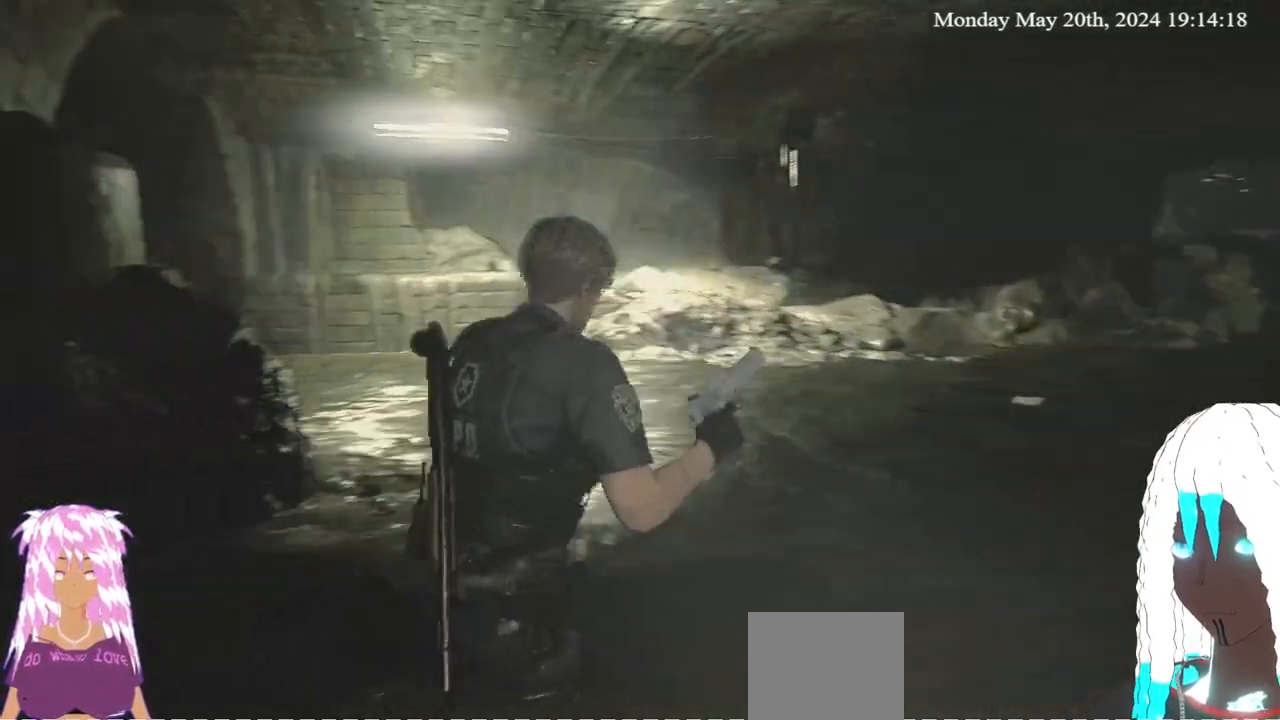
{"buttons": [], "left_stick": "up-right", "right_stick": "center", "events": [[83, "right_stick", "center"]]}
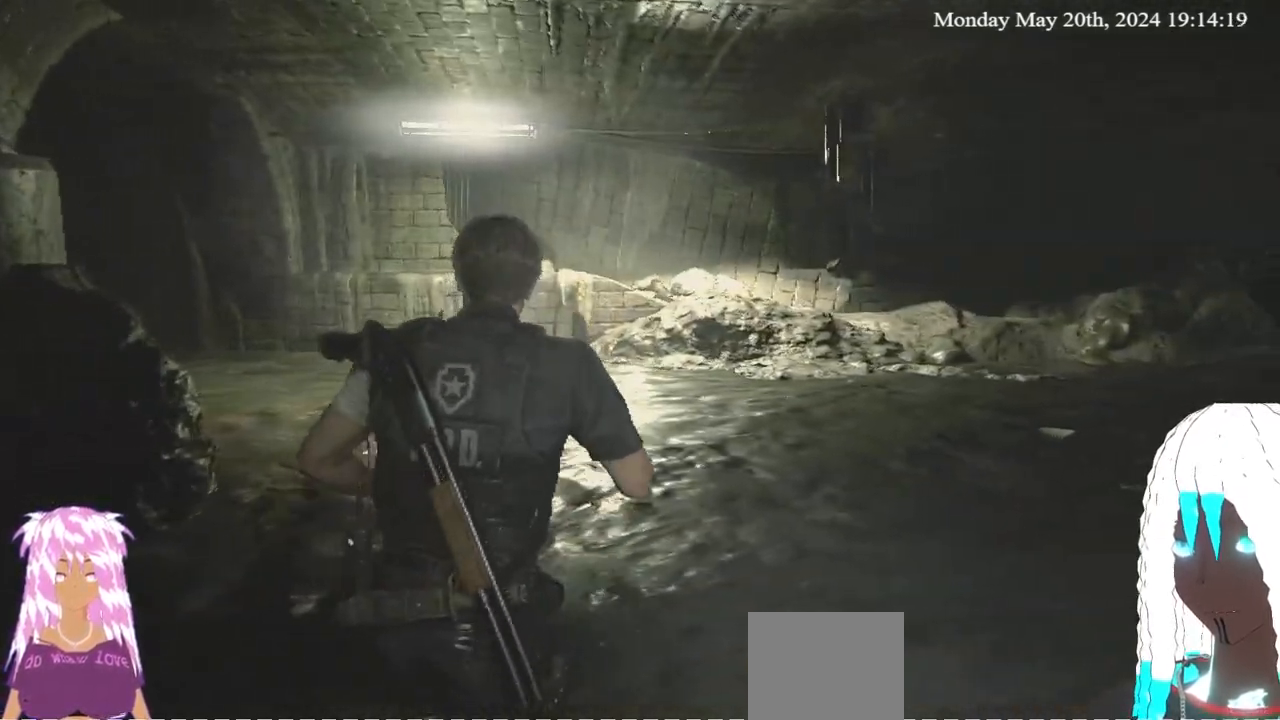
{"buttons": [], "left_stick": "up-right", "right_stick": "right", "events": [[150, "right_stick", "right"]]}
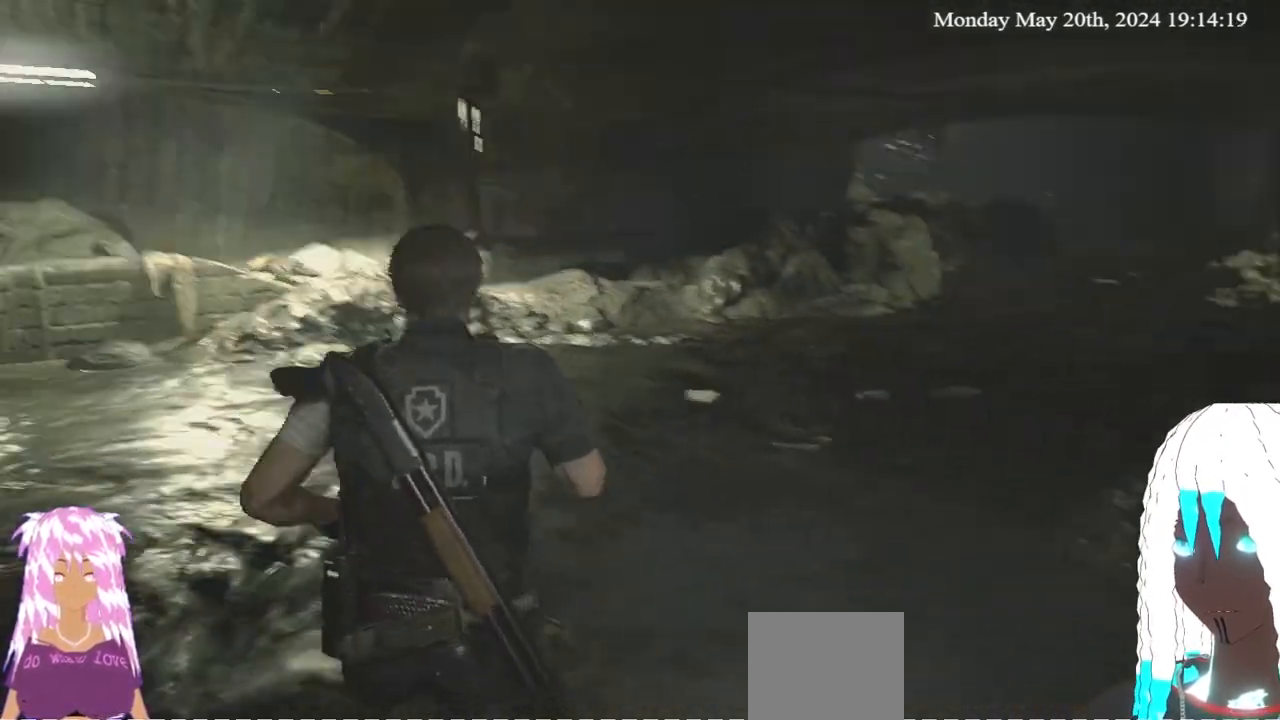
{"buttons": [], "left_stick": "up", "right_stick": "right", "events": [[83, "right_stick", "center"], [400, "right_stick", "right"], [467, "left_stick", "up"]]}